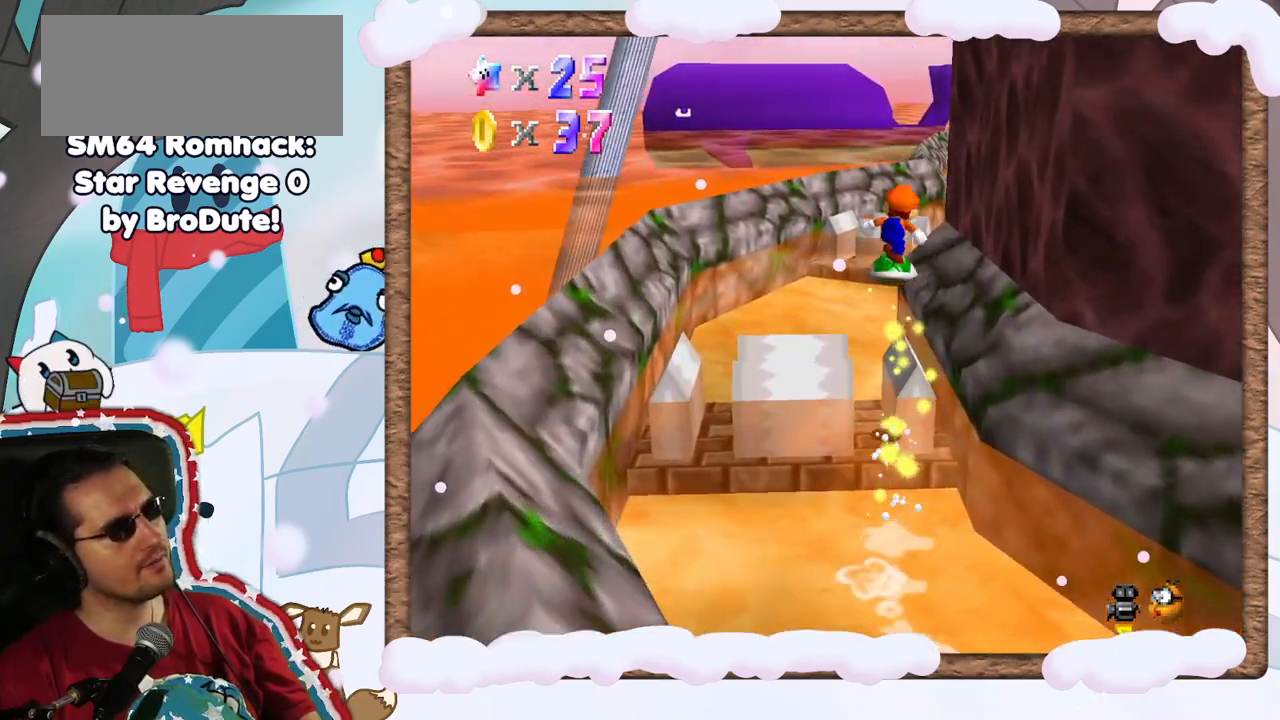
Gameplay with a controller (Nintendo layout); each line is a JSON object with the inputs held at the frame after it. "events" lists button and stick changes between this image and that frame as [ms after this image, input, new state], when the widget could be followed in between. Not read: L3 R3.
{"buttons": [], "left_stick": "left", "events": [[200, "left_stick", "left"], [267, "A", "up"]]}
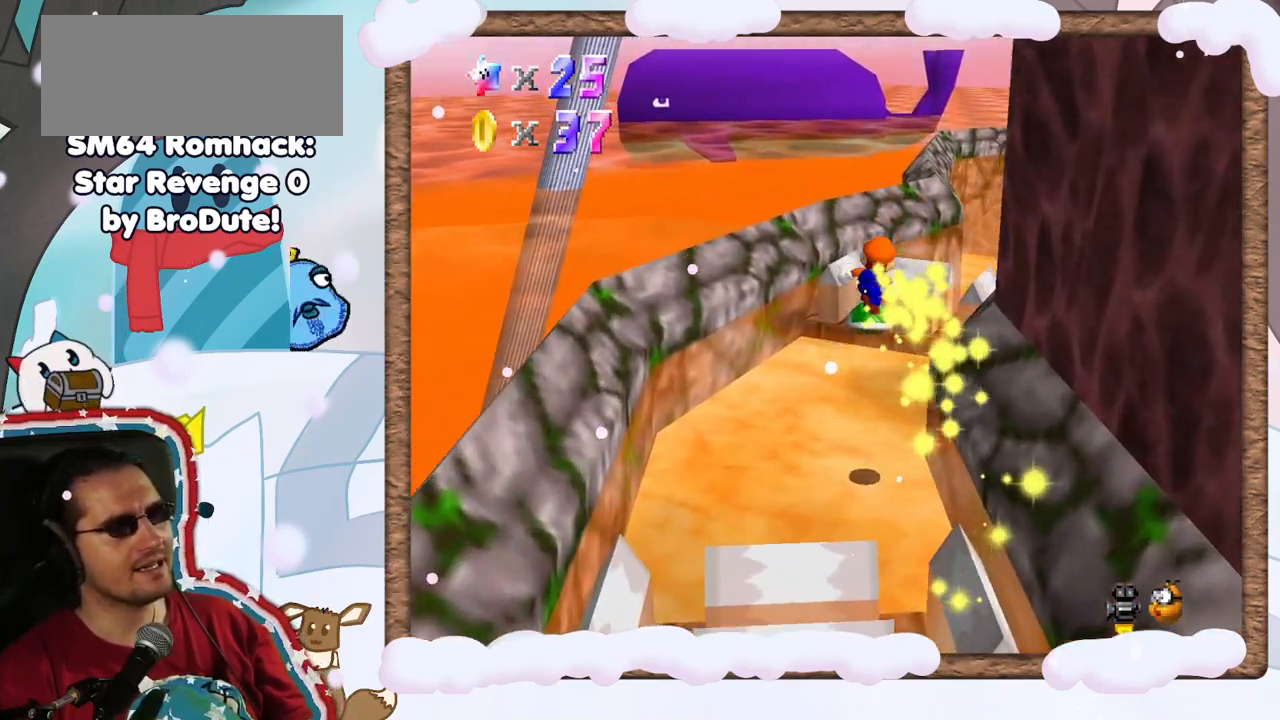
{"buttons": ["A"], "left_stick": "up-left", "events": [[50, "left_stick", "up-left"], [133, "C_LEFT", "down"], [233, "C_LEFT", "up"], [250, "left_stick", "up"], [417, "left_stick", "up-left"], [483, "A", "down"]]}
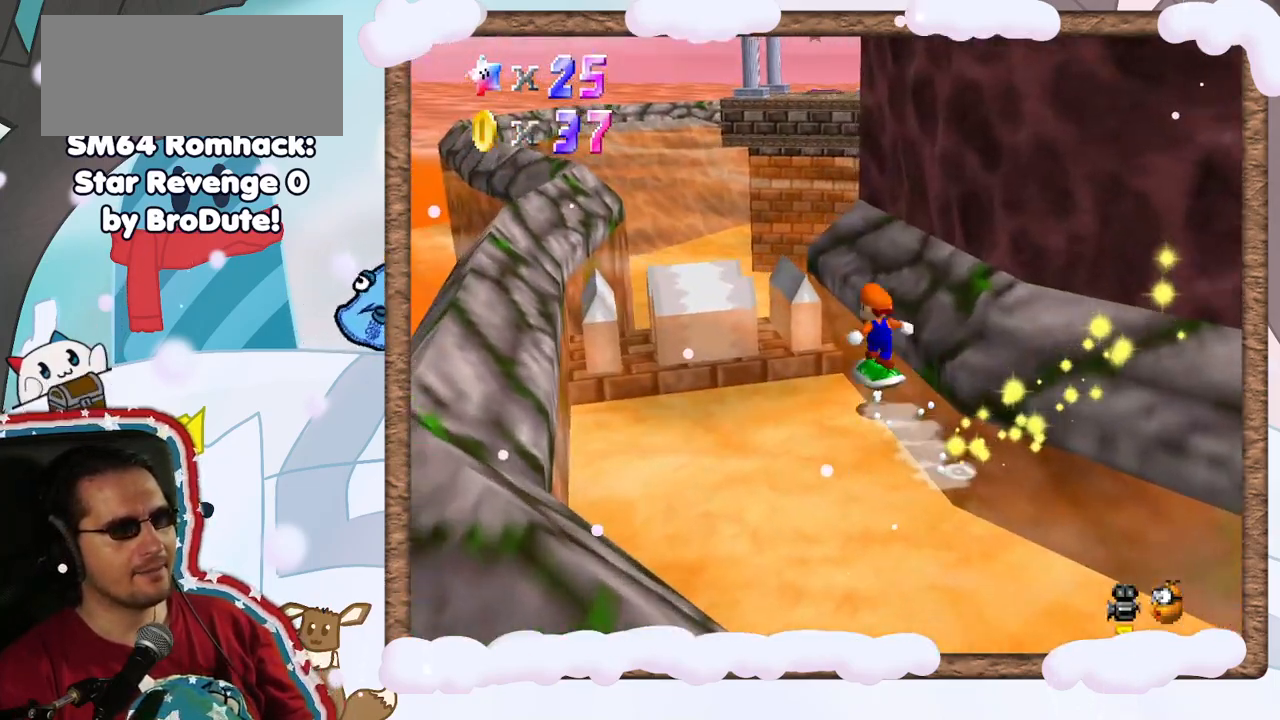
{"buttons": ["A"], "left_stick": "up", "events": [[17, "DPAD_UP", "down"], [83, "DPAD_UP", "up"], [317, "DPAD_DOWN", "down"], [383, "DPAD_DOWN", "up"], [450, "left_stick", "up"]]}
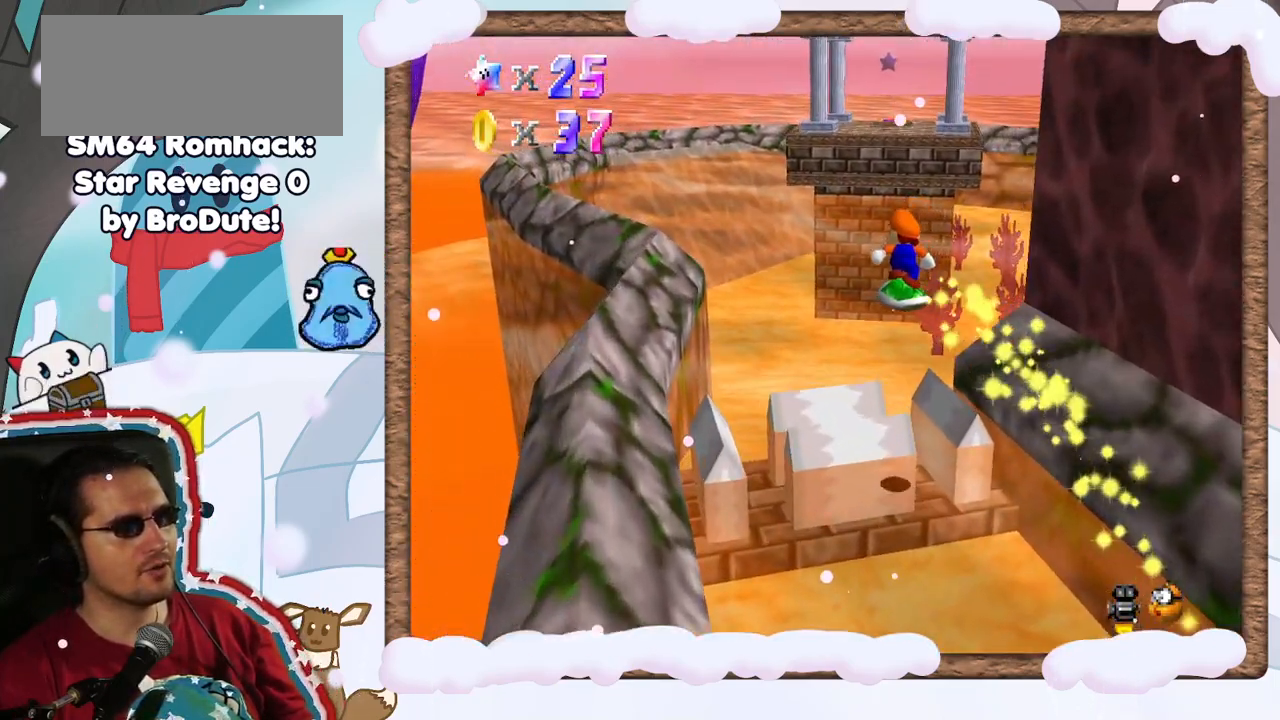
{"buttons": [], "left_stick": "up", "events": [[17, "A", "up"]]}
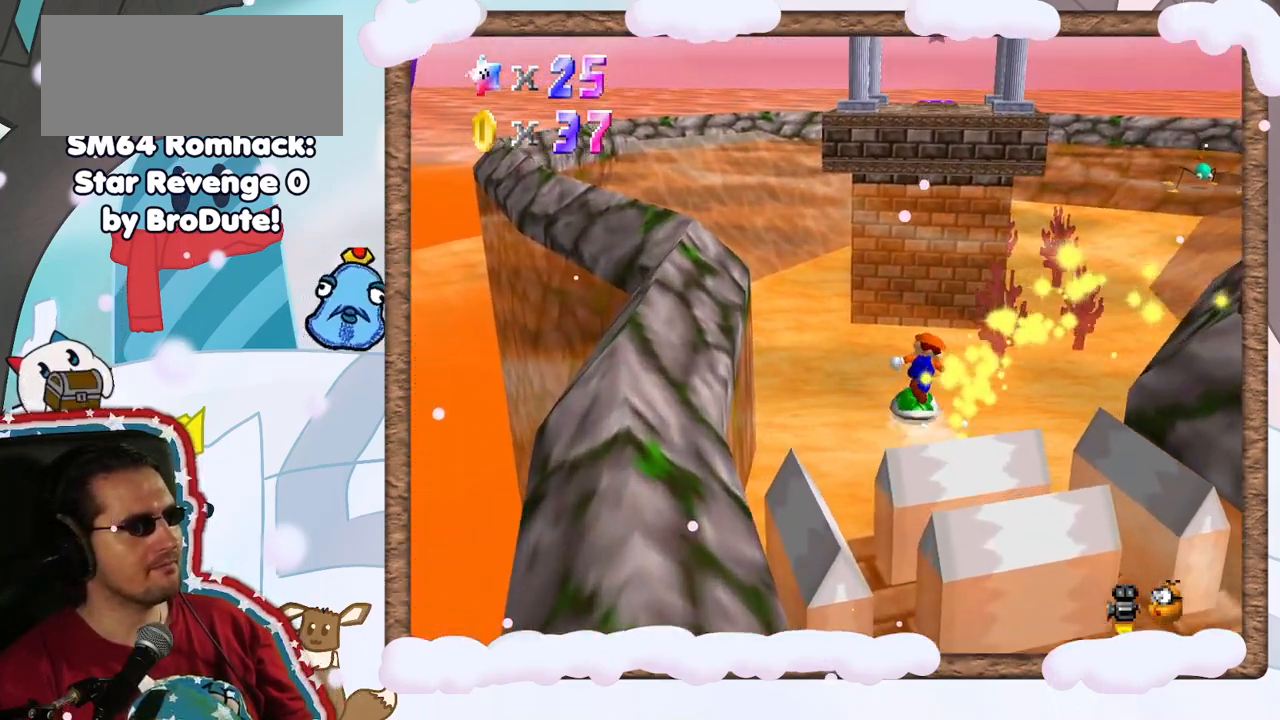
{"buttons": [], "left_stick": "up", "events": []}
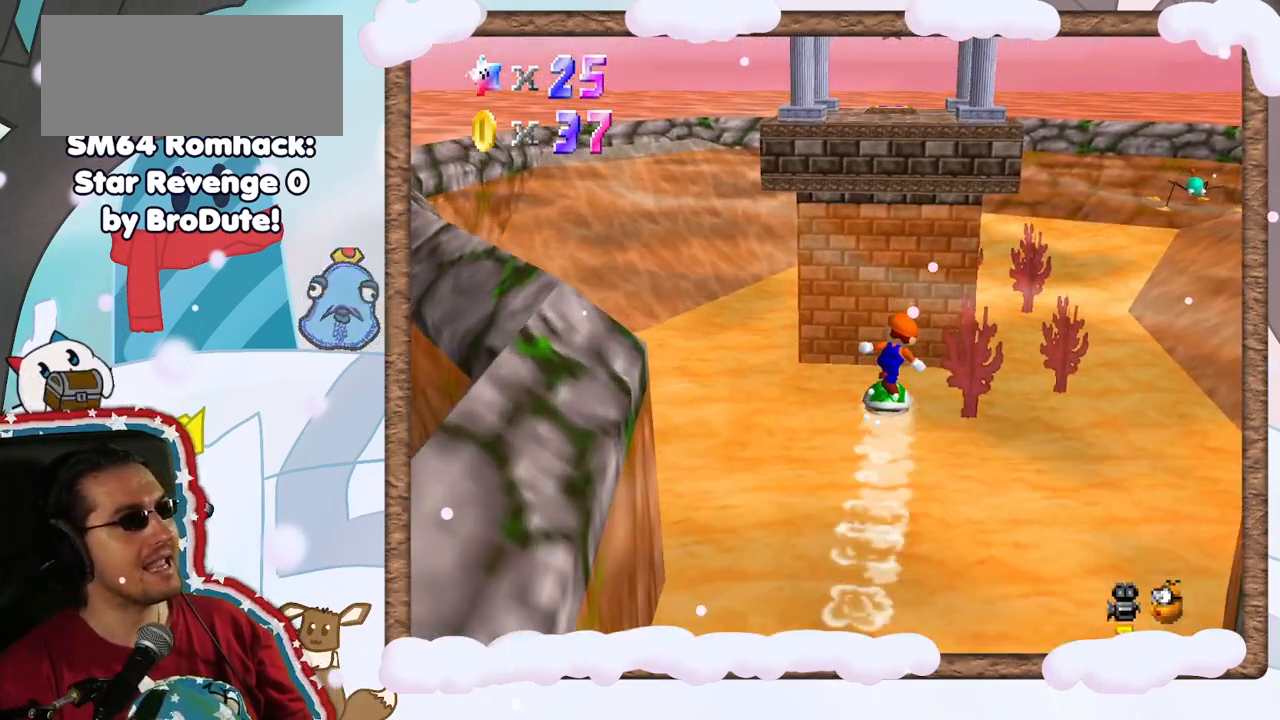
{"buttons": ["C_LEFT"], "left_stick": "up-right", "events": [[183, "left_stick", "up-right"], [500, "C_LEFT", "down"]]}
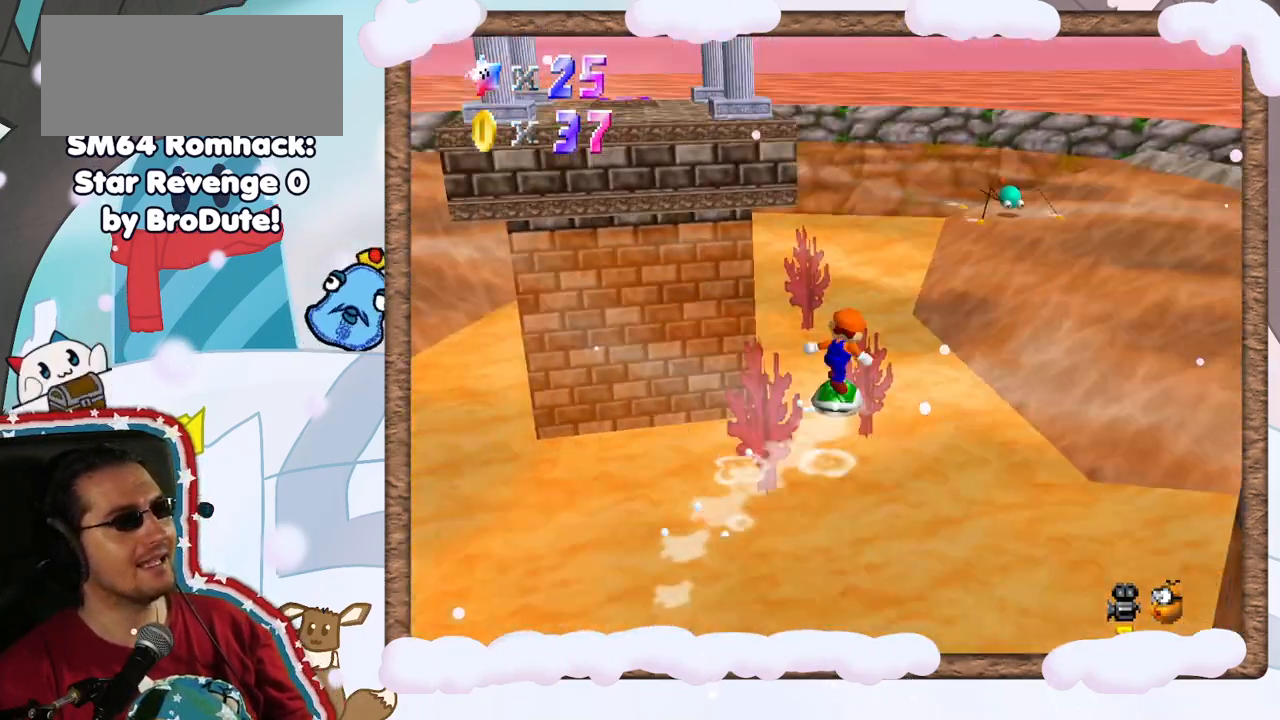
{"buttons": [], "left_stick": "up", "events": [[17, "left_stick", "up"], [117, "C_LEFT", "up"], [367, "C_LEFT", "down"], [500, "C_LEFT", "up"]]}
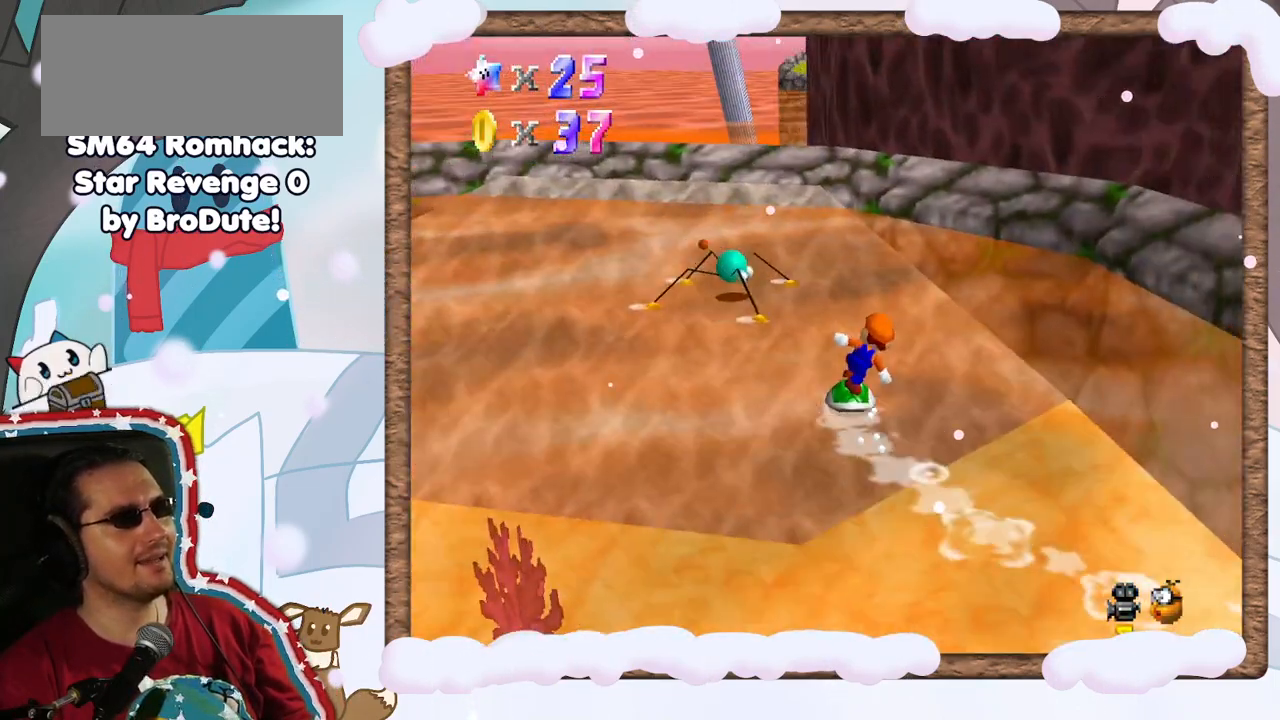
{"buttons": ["C_RIGHT"], "left_stick": "up-left", "events": [[150, "left_stick", "up-left"], [417, "C_RIGHT", "down"]]}
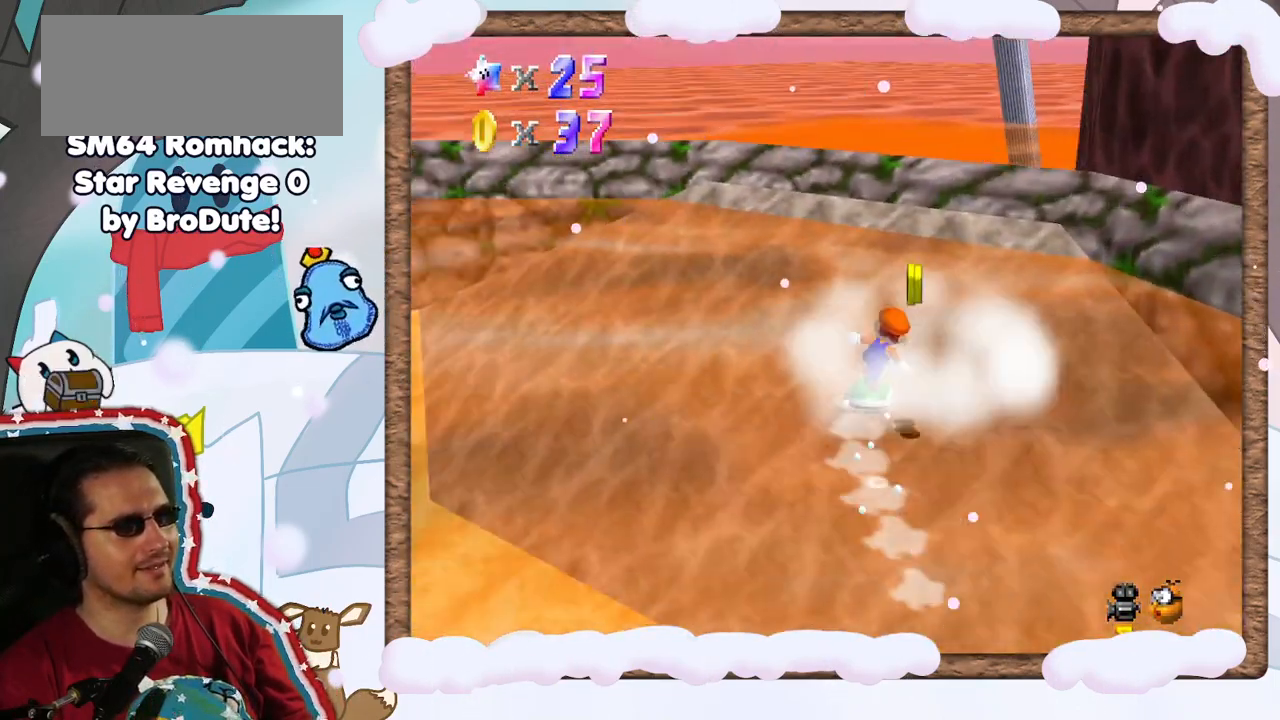
{"buttons": [], "left_stick": "up-right", "events": [[50, "C_RIGHT", "up"], [167, "C_RIGHT", "down"], [283, "left_stick", "up-right"], [300, "C_RIGHT", "up"]]}
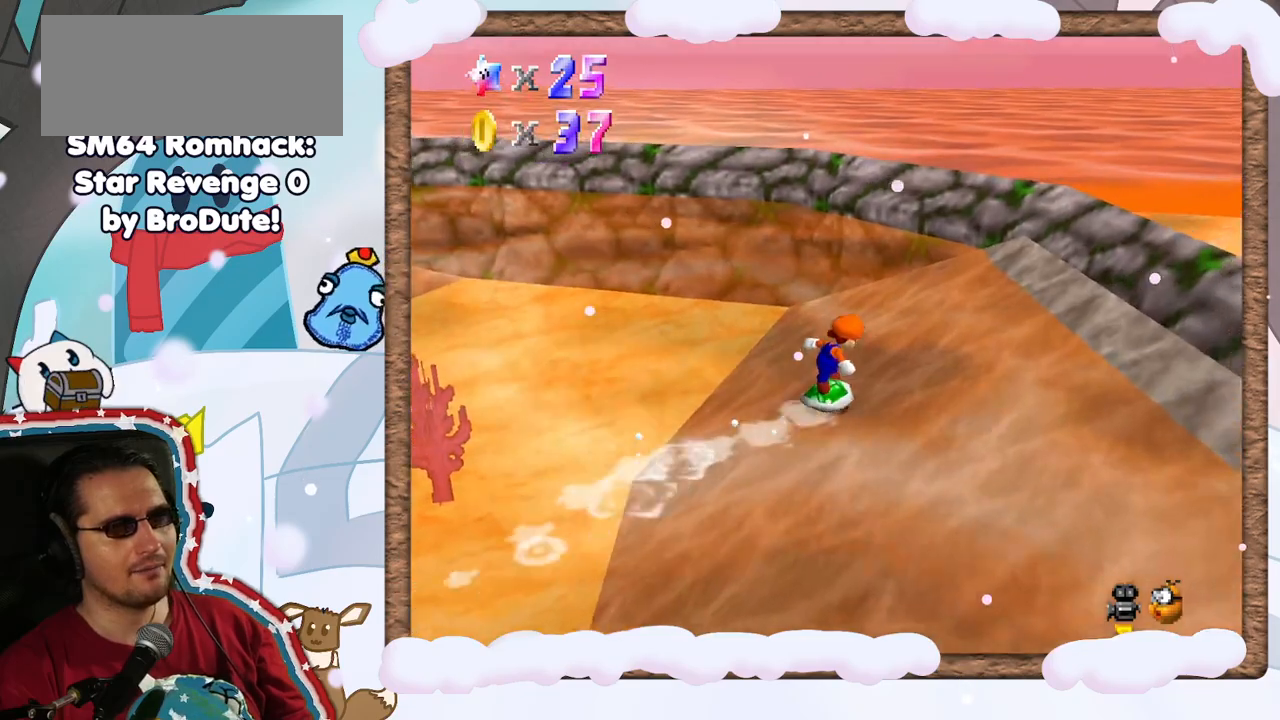
{"buttons": [], "left_stick": "up-right", "events": []}
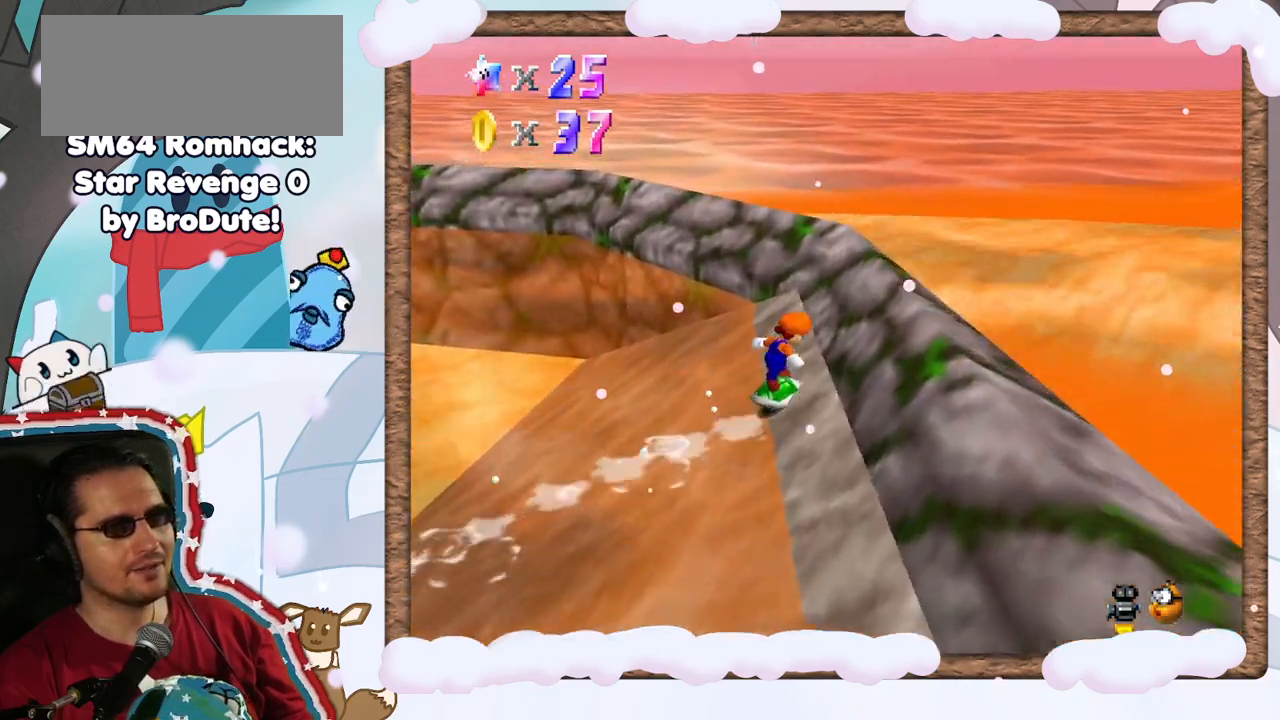
{"buttons": ["C_RIGHT"], "left_stick": "up", "events": [[117, "left_stick", "up"], [233, "C_RIGHT", "down"], [367, "C_RIGHT", "up"], [450, "C_RIGHT", "down"]]}
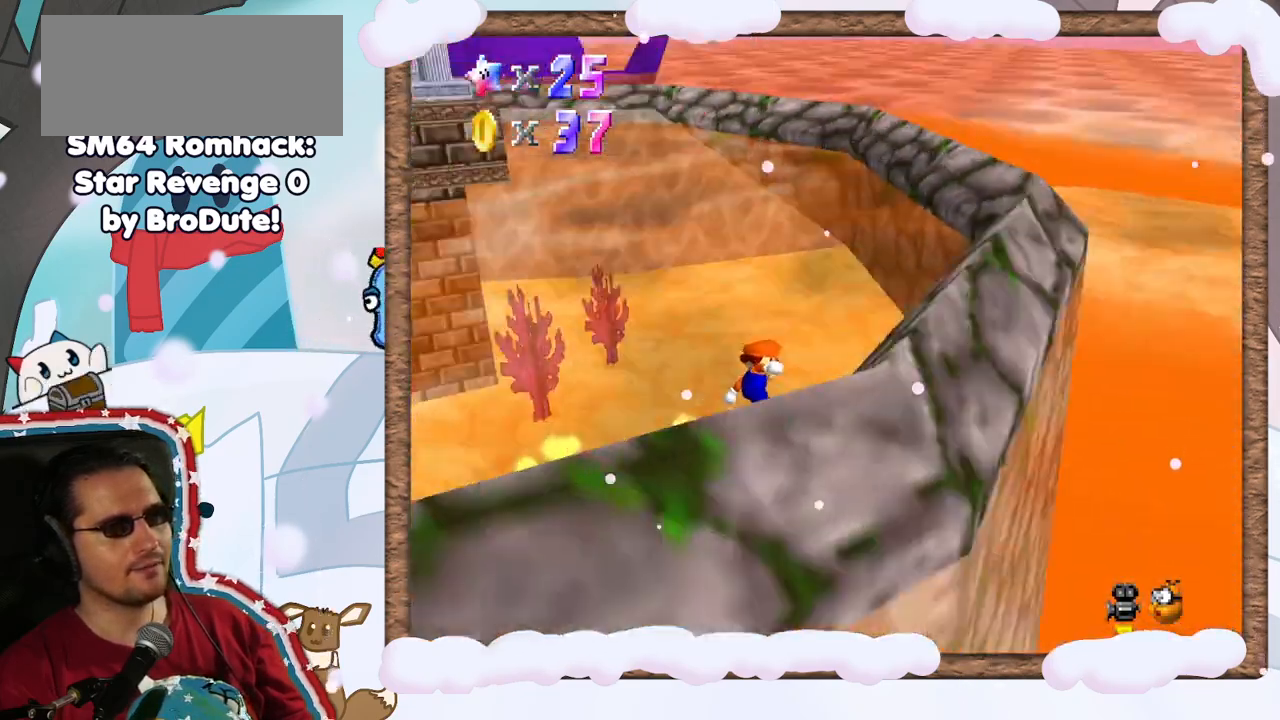
{"buttons": [], "left_stick": "up-right", "events": [[50, "C_RIGHT", "up"], [283, "A", "down"], [350, "left_stick", "up-right"], [467, "A", "up"]]}
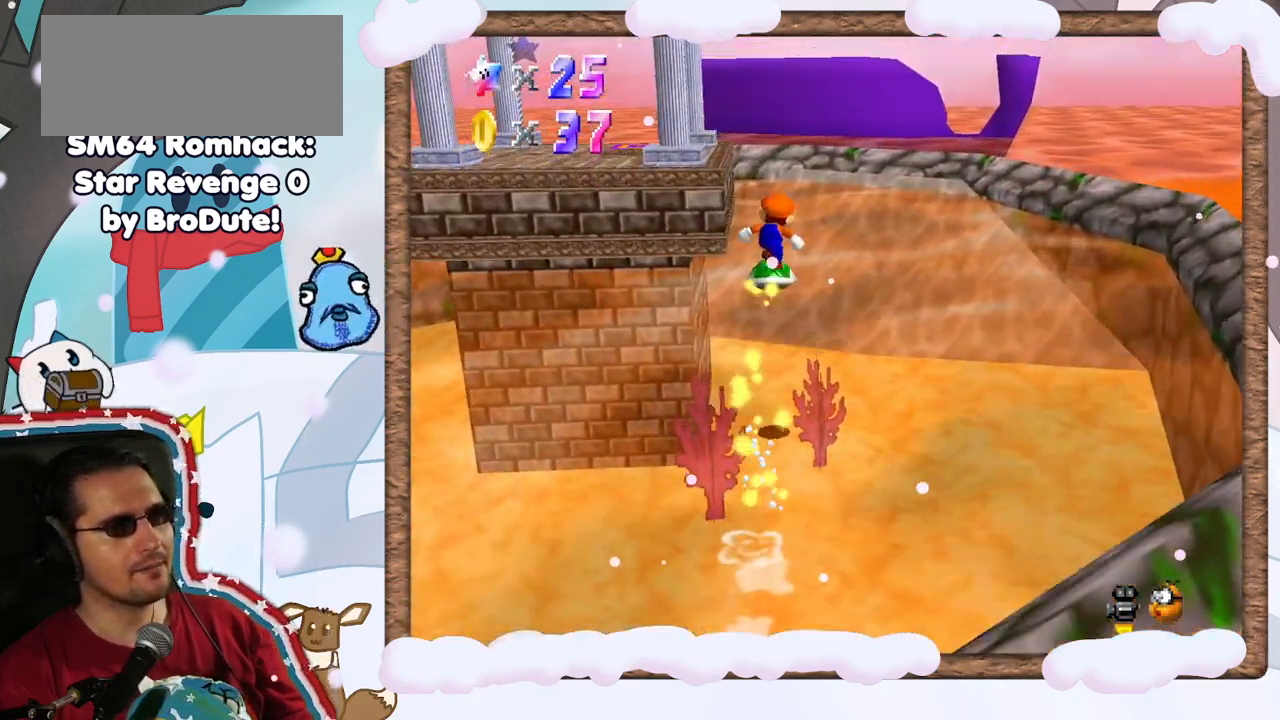
{"buttons": ["C_RIGHT"], "left_stick": "right", "events": [[150, "C_RIGHT", "down"], [267, "C_RIGHT", "up"], [367, "C_RIGHT", "down"], [367, "left_stick", "right"]]}
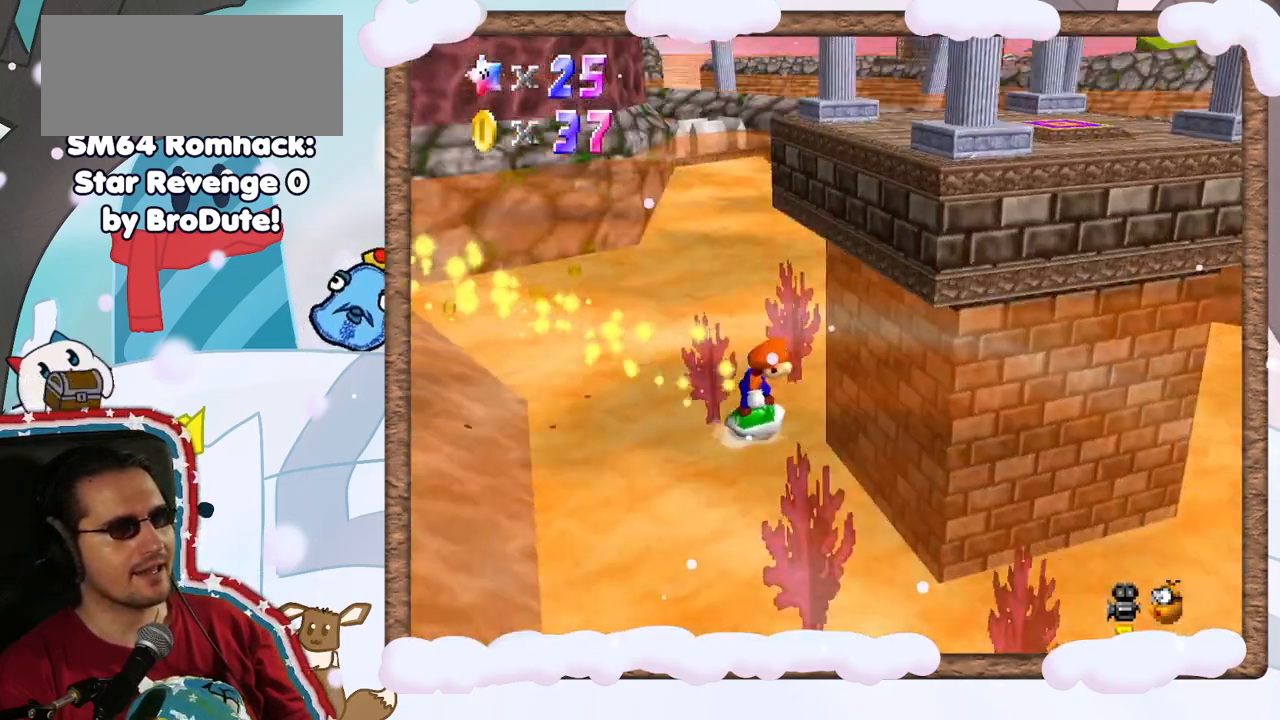
{"buttons": [], "left_stick": "down-right", "events": [[17, "C_RIGHT", "up"], [233, "left_stick", "down-right"]]}
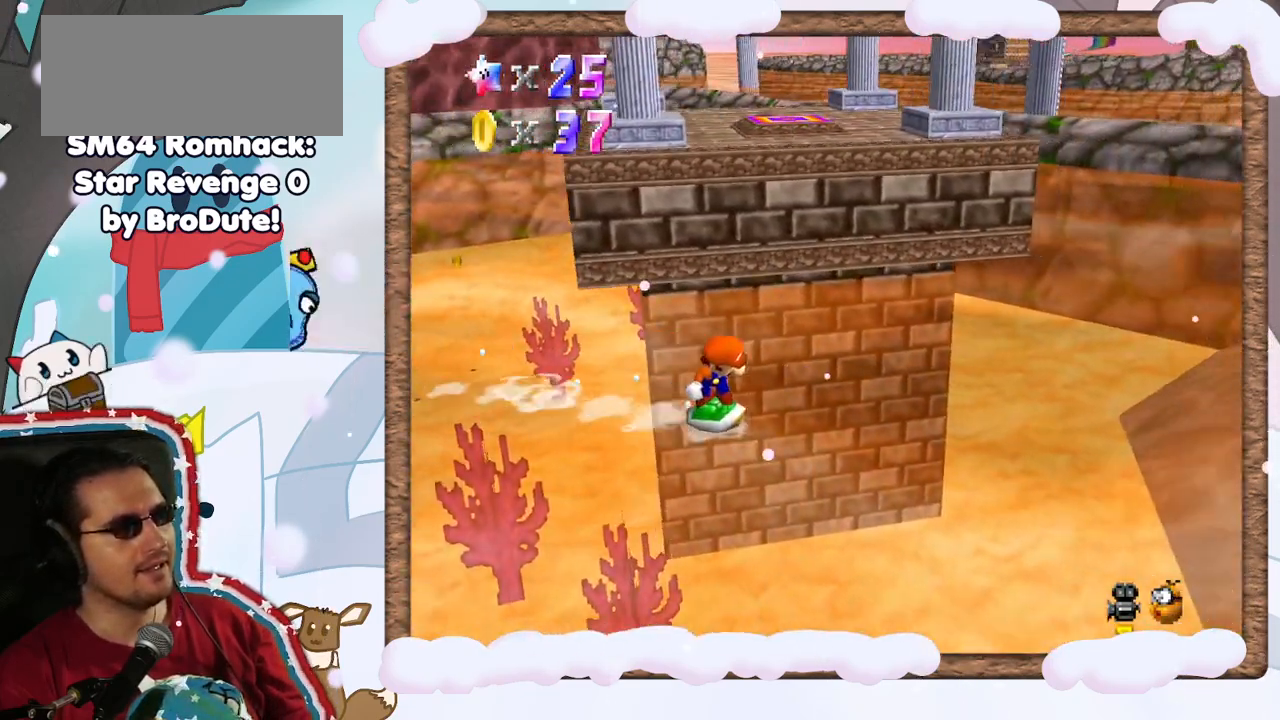
{"buttons": [], "left_stick": "right", "events": [[50, "left_stick", "right"]]}
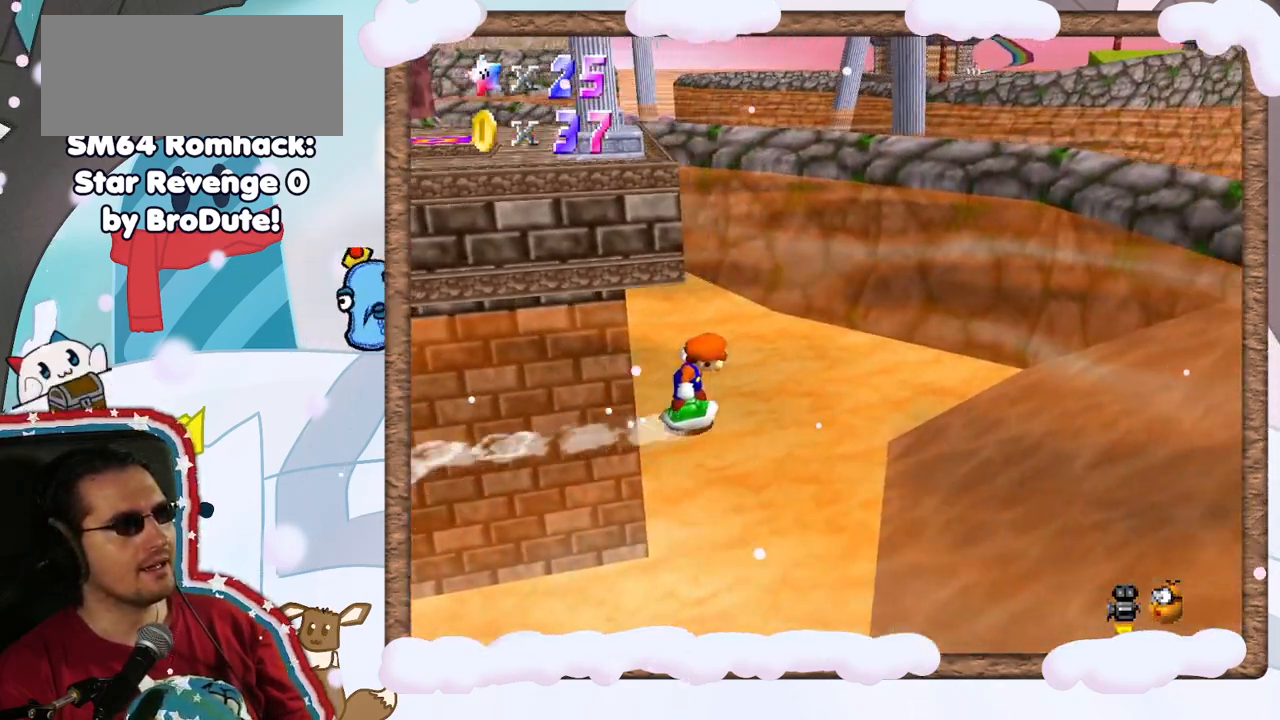
{"buttons": [], "left_stick": "up-right", "events": [[100, "C_RIGHT", "down"], [133, "left_stick", "up-right"], [250, "C_RIGHT", "up"]]}
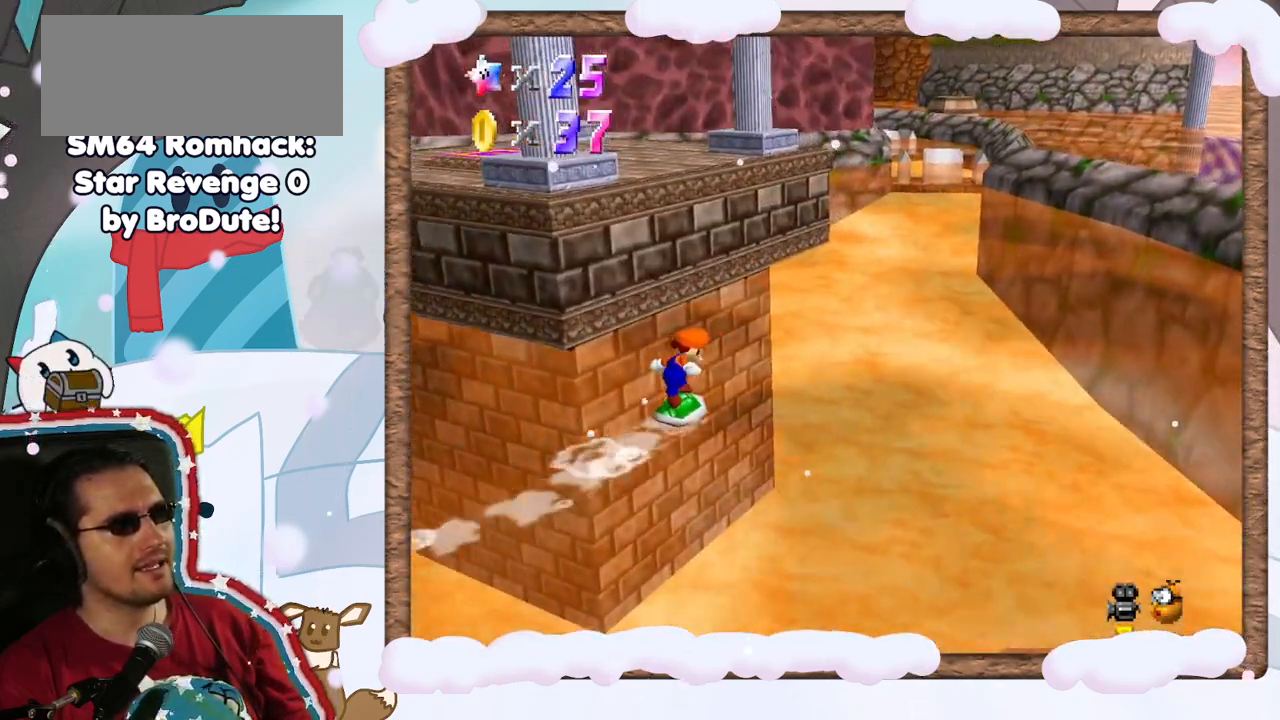
{"buttons": [], "left_stick": "up-right", "events": []}
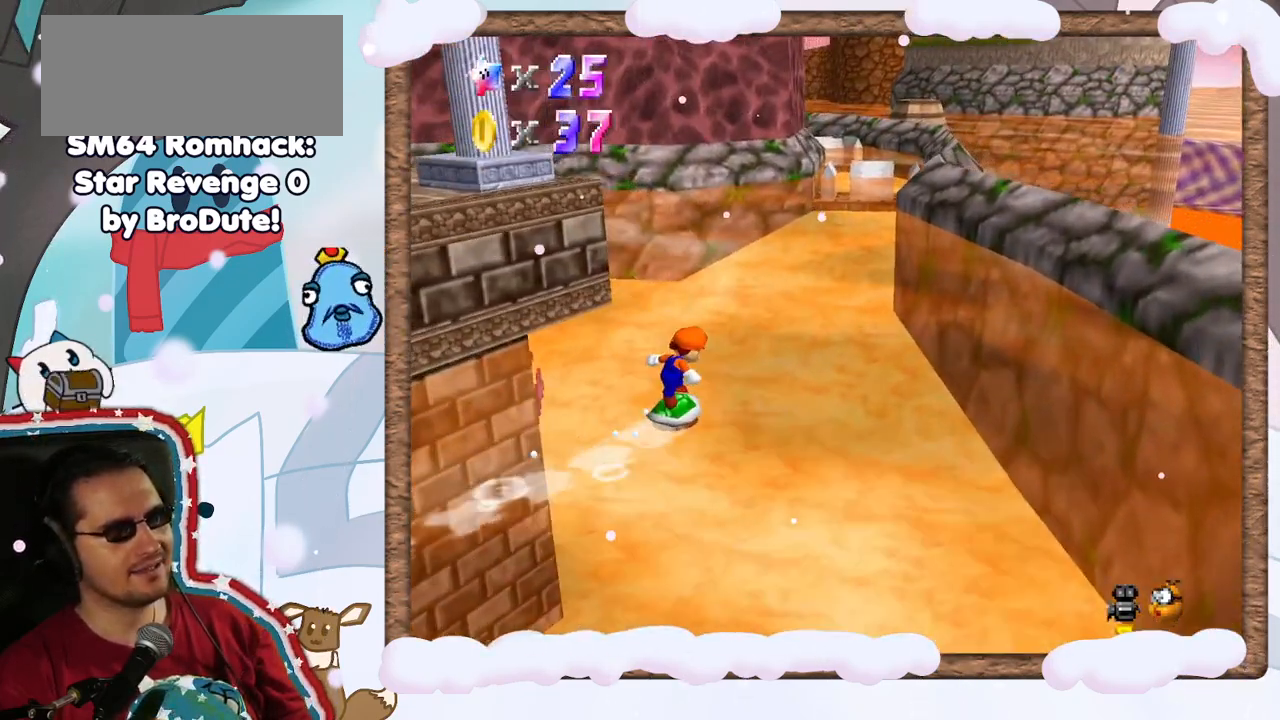
{"buttons": [], "left_stick": "up-right", "events": [[233, "START", "down"], [350, "START", "up"]]}
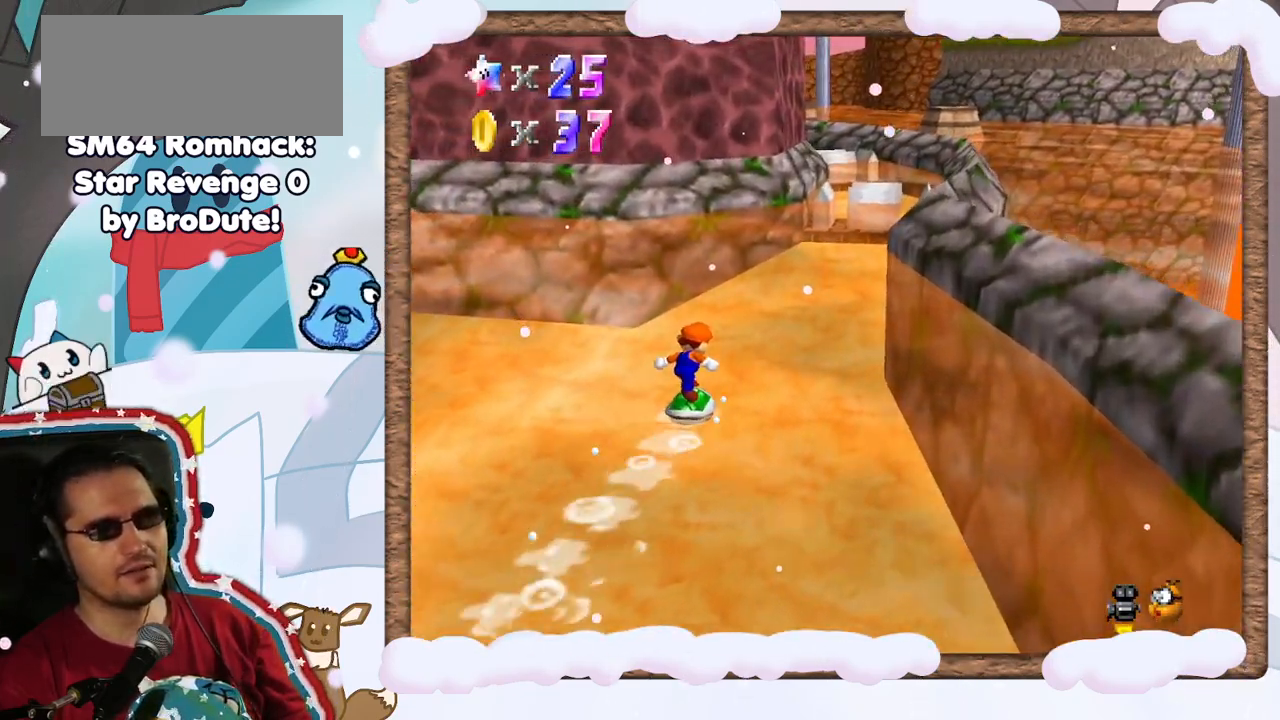
{"buttons": [], "left_stick": "up-right", "events": []}
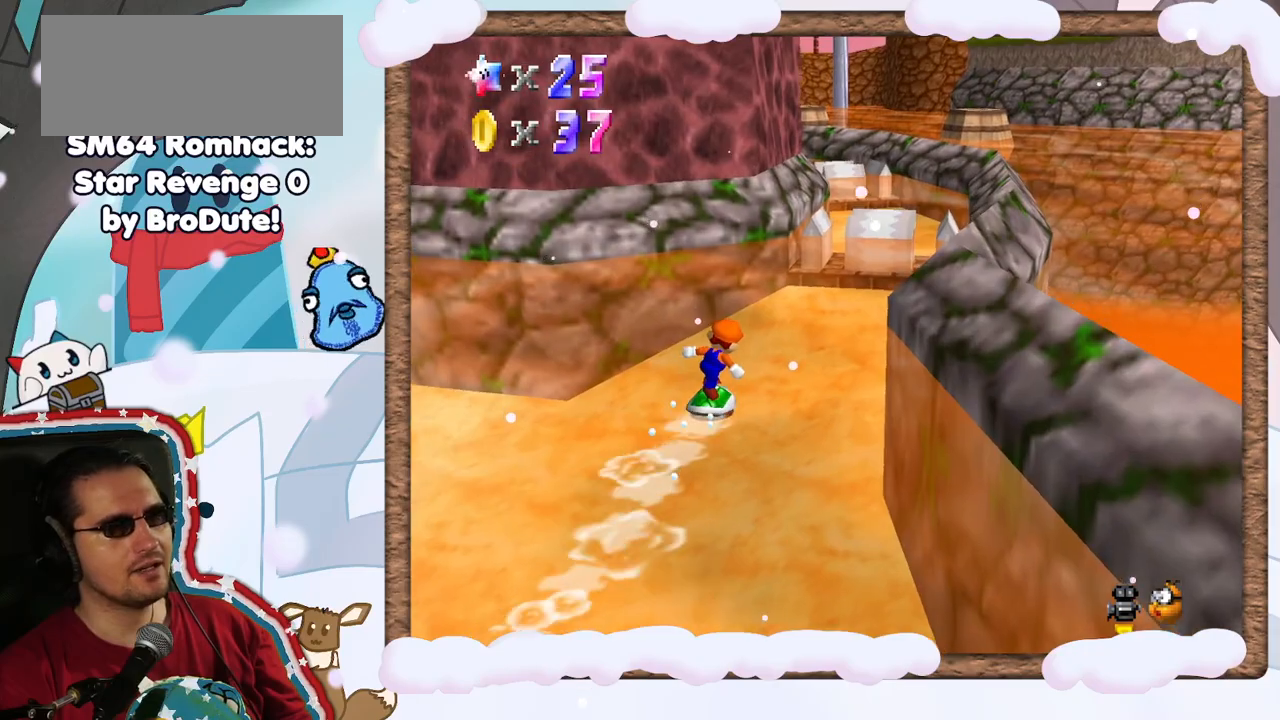
{"buttons": ["A"], "left_stick": "up-right", "events": [[467, "A", "down"]]}
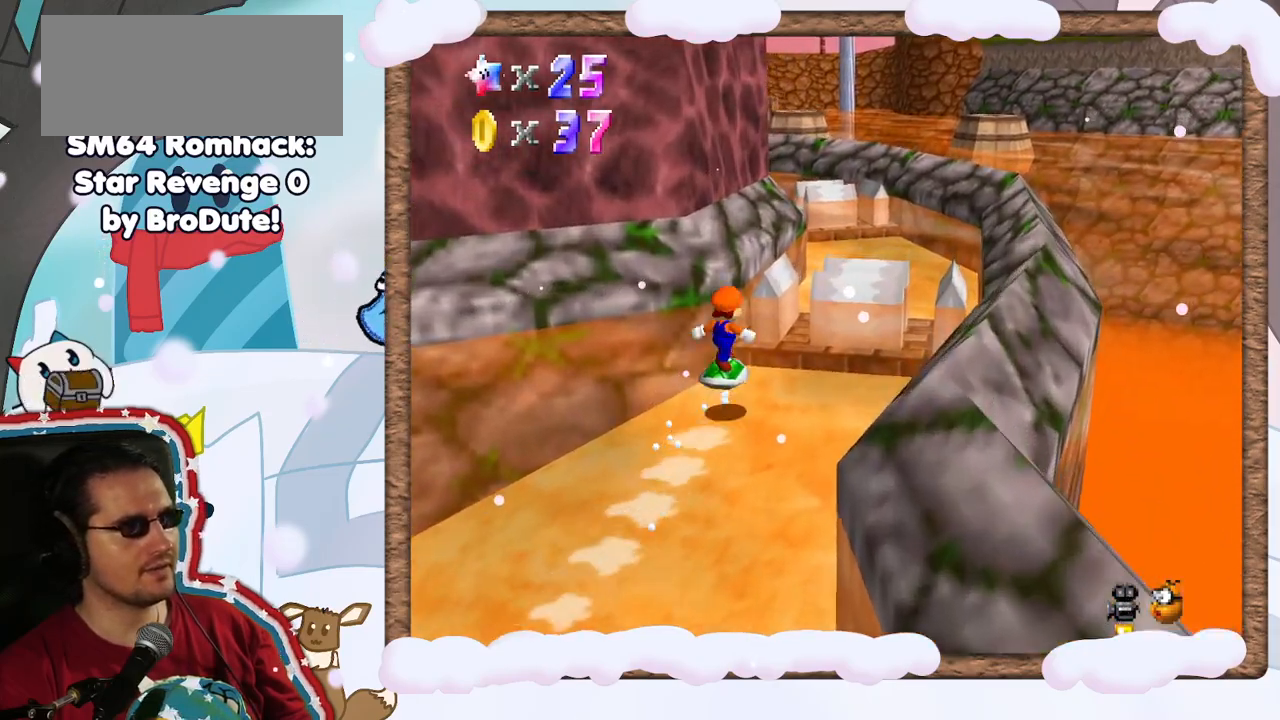
{"buttons": [], "left_stick": "up-right", "events": [[300, "A", "up"]]}
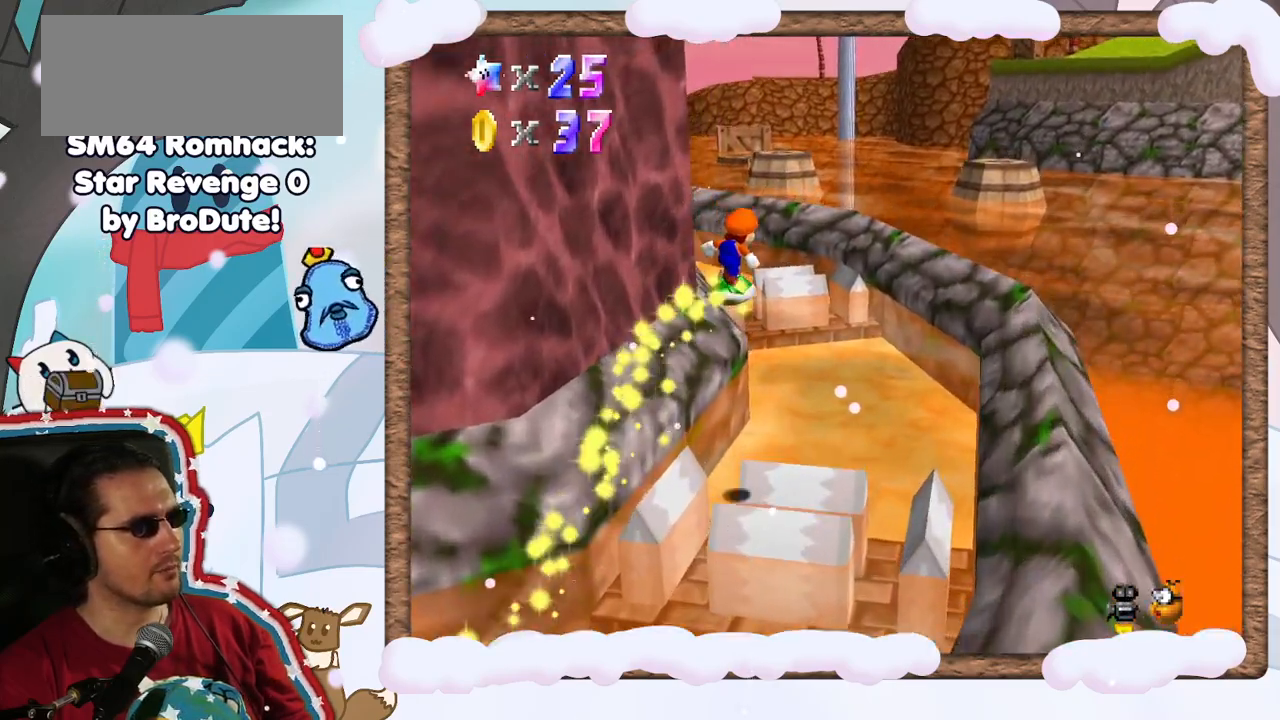
{"buttons": [], "left_stick": "up-right", "events": [[17, "C_RIGHT", "down"], [133, "C_RIGHT", "up"]]}
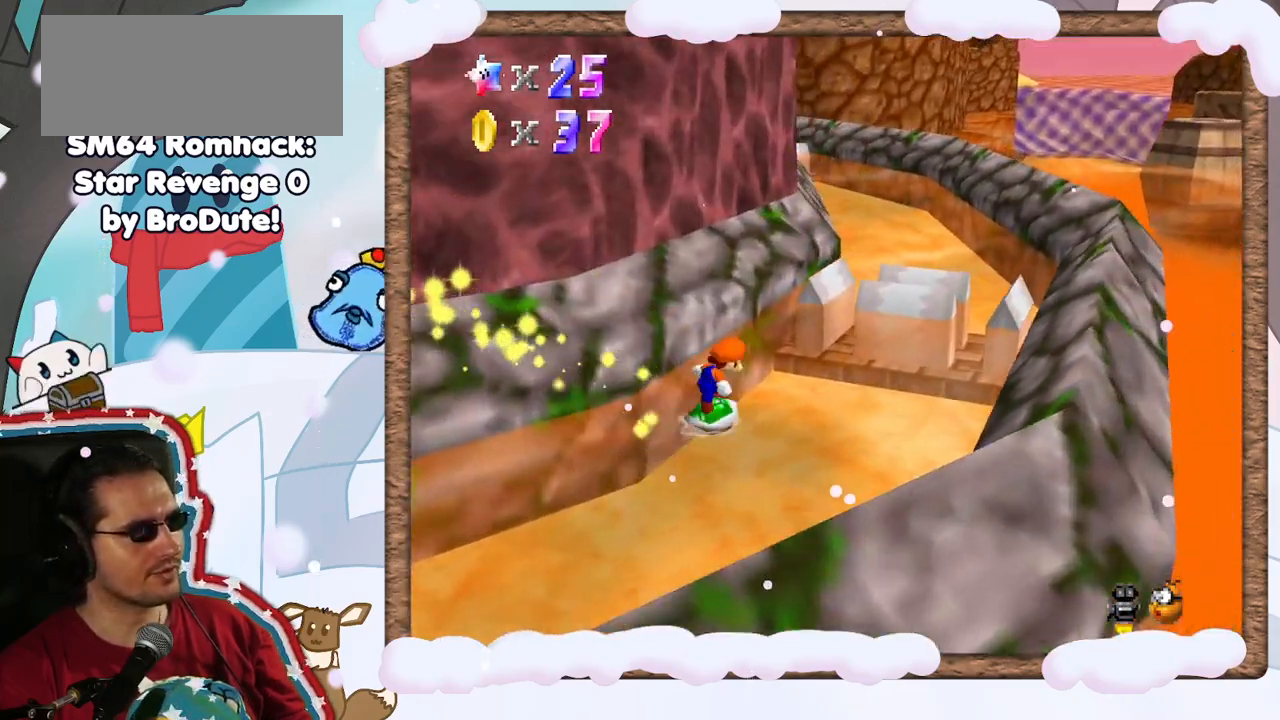
{"buttons": [], "left_stick": "up-right", "events": [[150, "A", "down"], [350, "A", "up"]]}
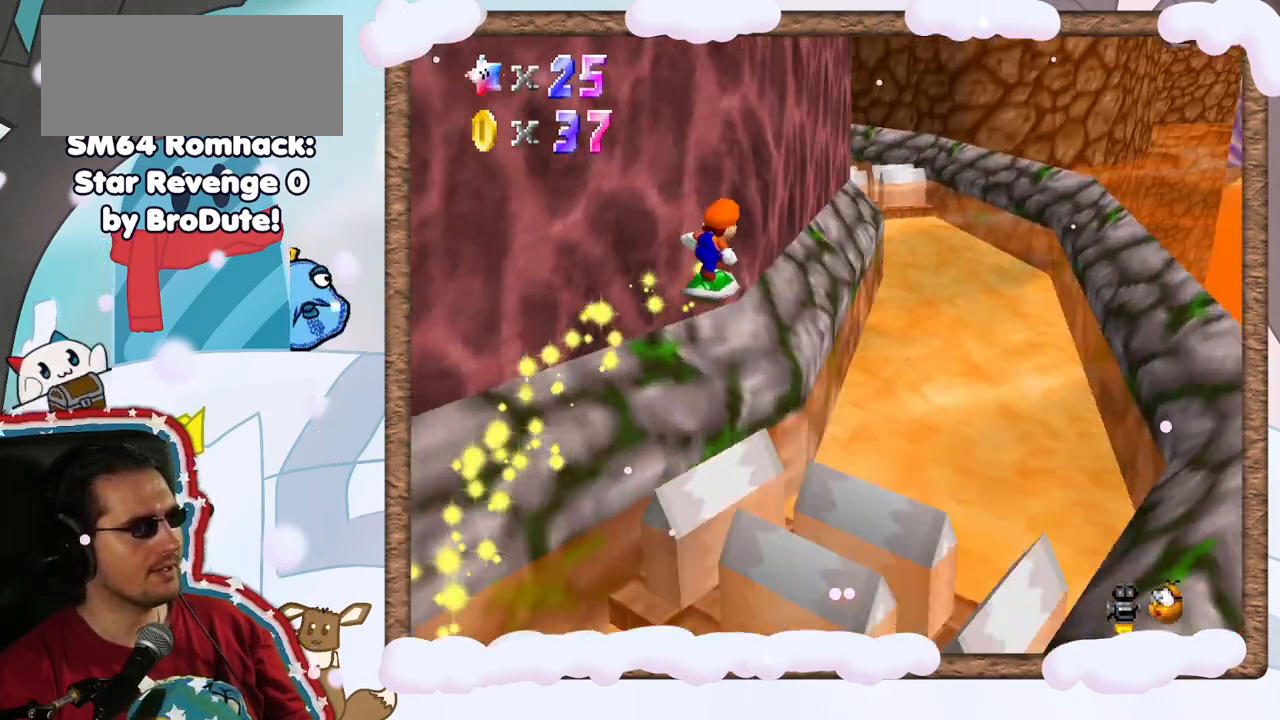
{"buttons": [], "left_stick": "right", "events": [[17, "C_RIGHT", "down"], [117, "C_RIGHT", "up"], [267, "left_stick", "right"]]}
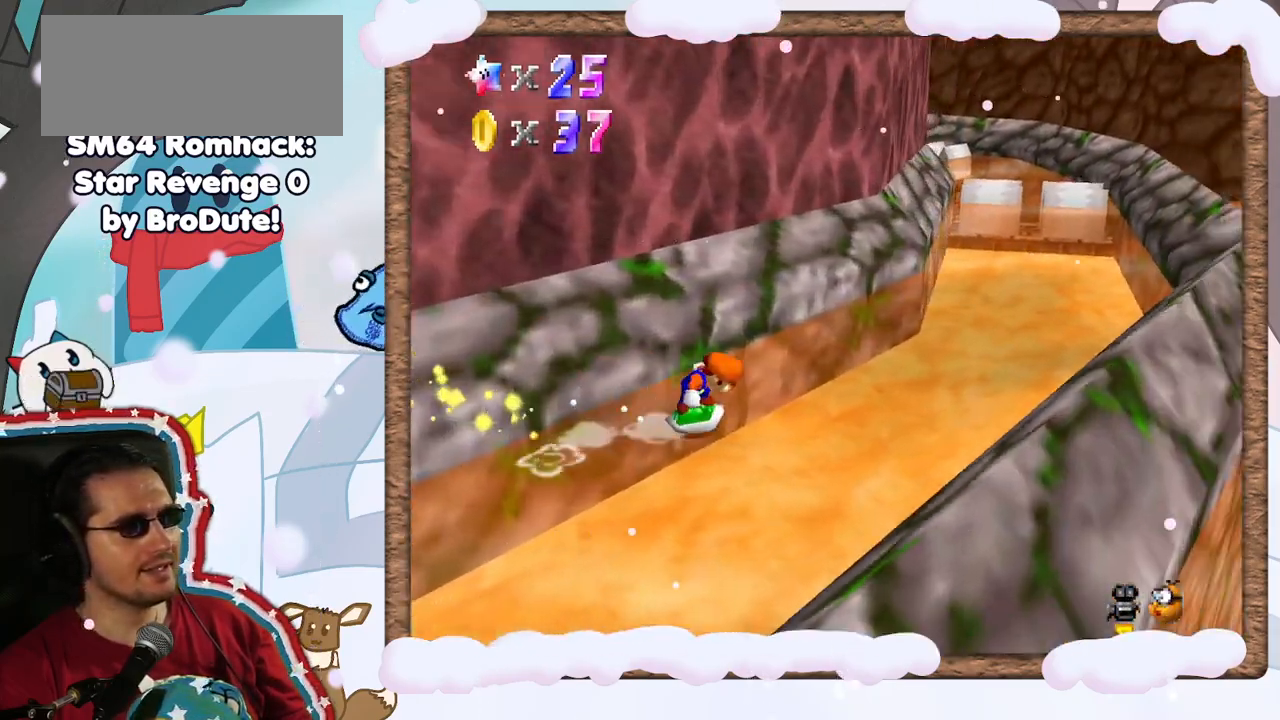
{"buttons": [], "left_stick": "up-right", "events": [[233, "left_stick", "up-right"]]}
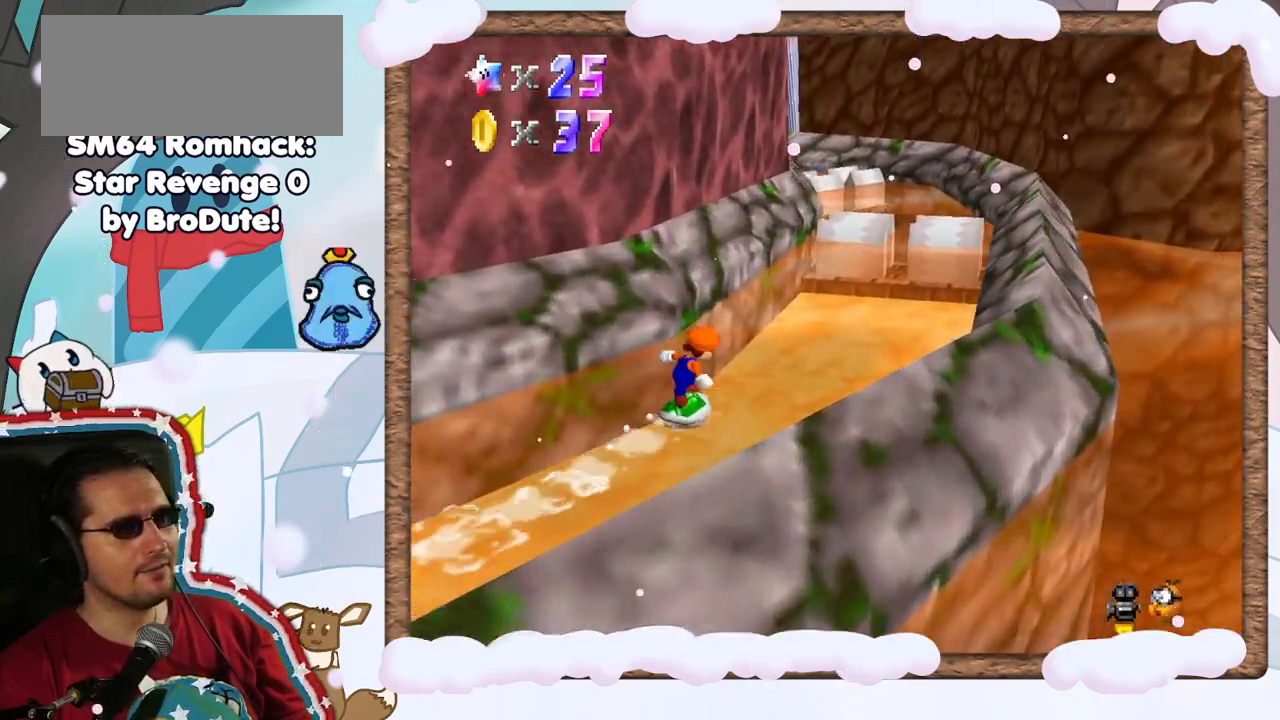
{"buttons": [], "left_stick": "up-right", "events": []}
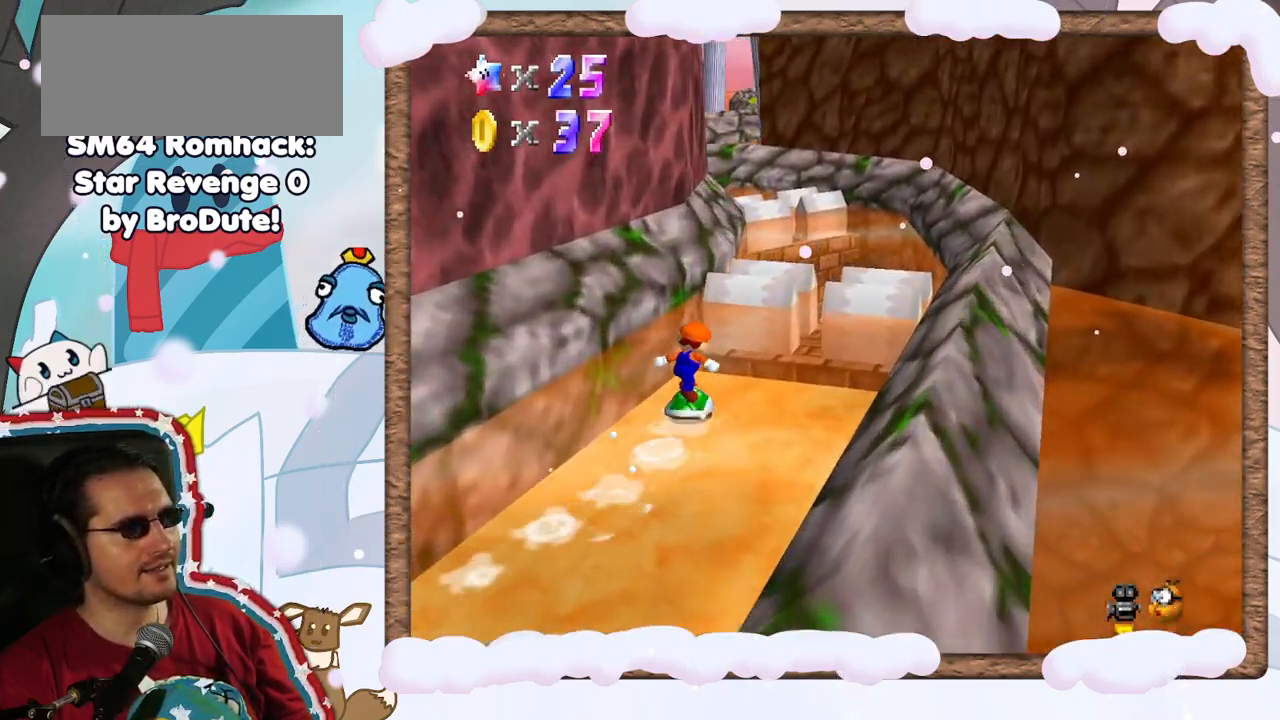
{"buttons": ["C_RIGHT"], "left_stick": "up-right", "events": [[33, "A", "down"], [200, "A", "up"], [450, "C_RIGHT", "down"]]}
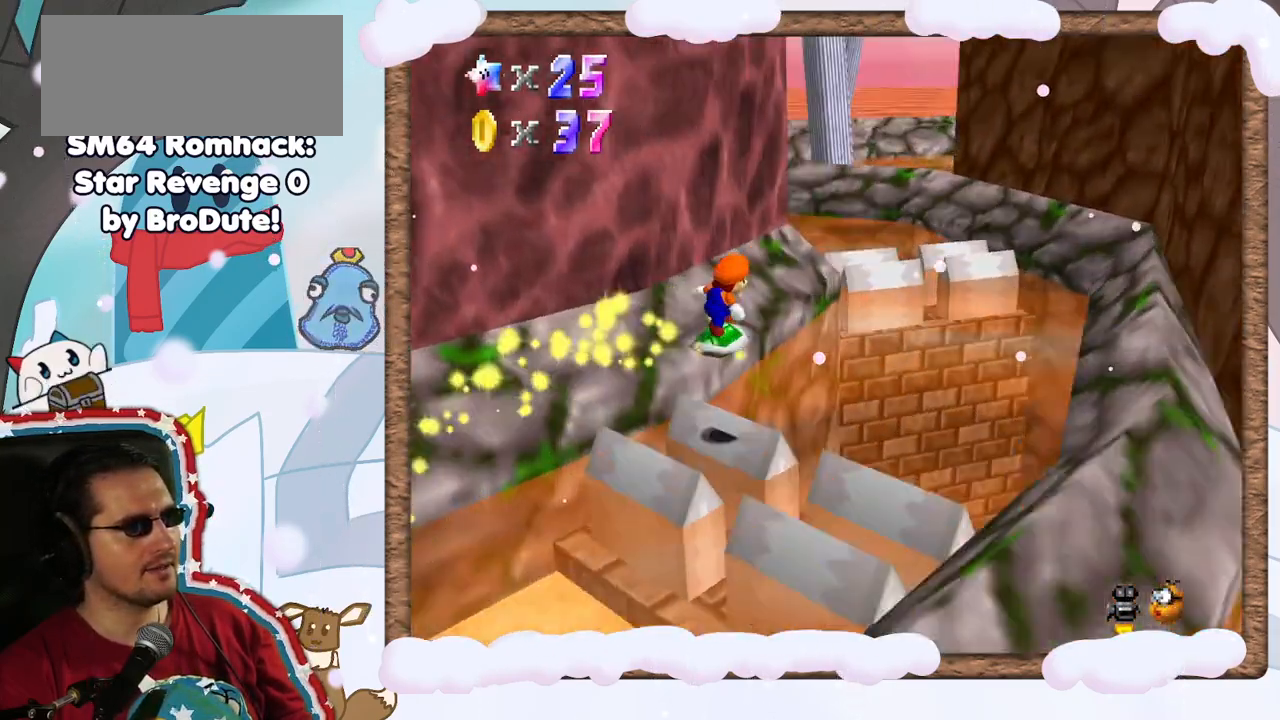
{"buttons": ["A"], "left_stick": "up", "events": [[83, "C_RIGHT", "up"], [467, "A", "down"], [483, "left_stick", "up"]]}
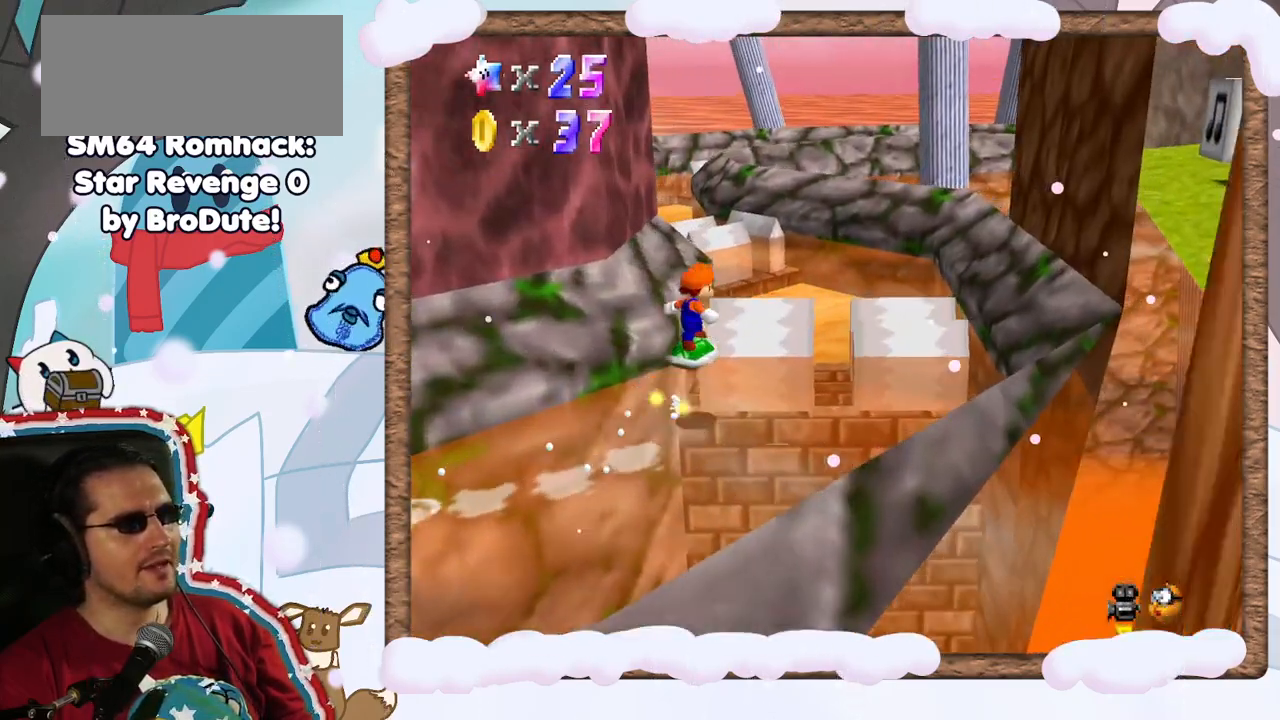
{"buttons": [], "left_stick": "left", "events": [[183, "A", "up"], [250, "left_stick", "up-left"], [350, "C_RIGHT", "down"], [350, "left_stick", "left"], [483, "C_RIGHT", "up"]]}
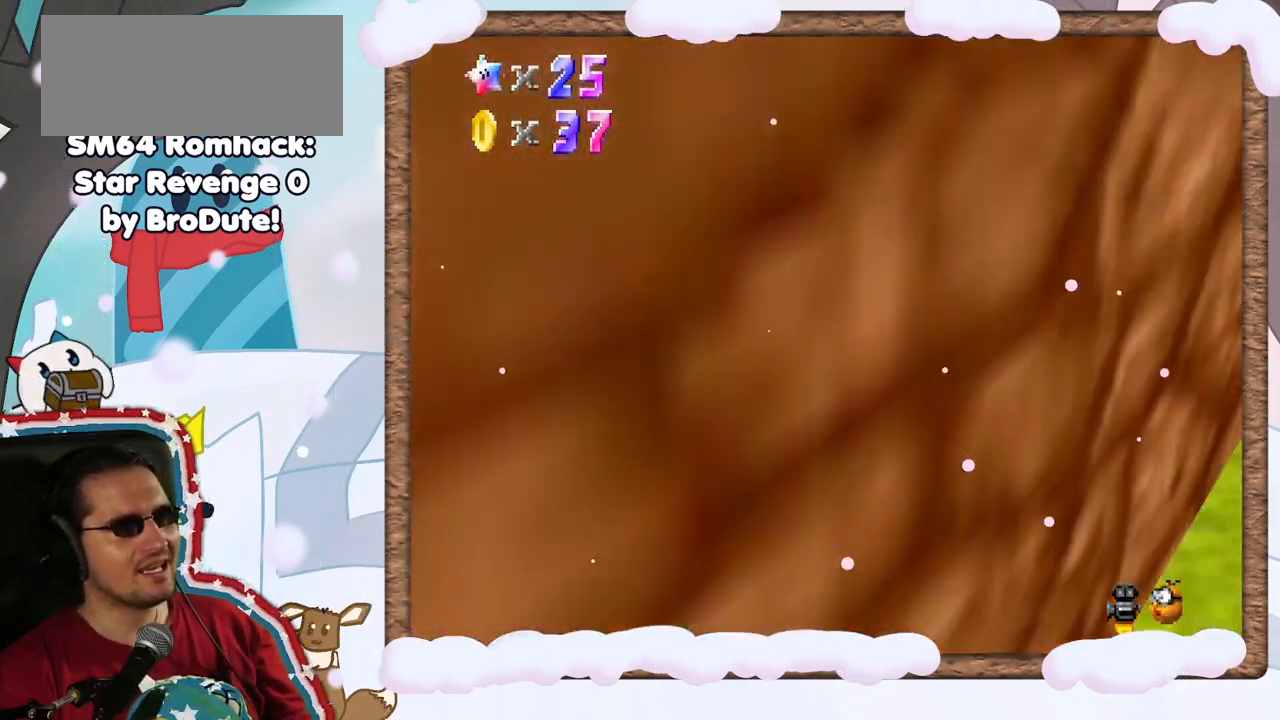
{"buttons": [], "left_stick": "up", "events": [[300, "left_stick", "up"]]}